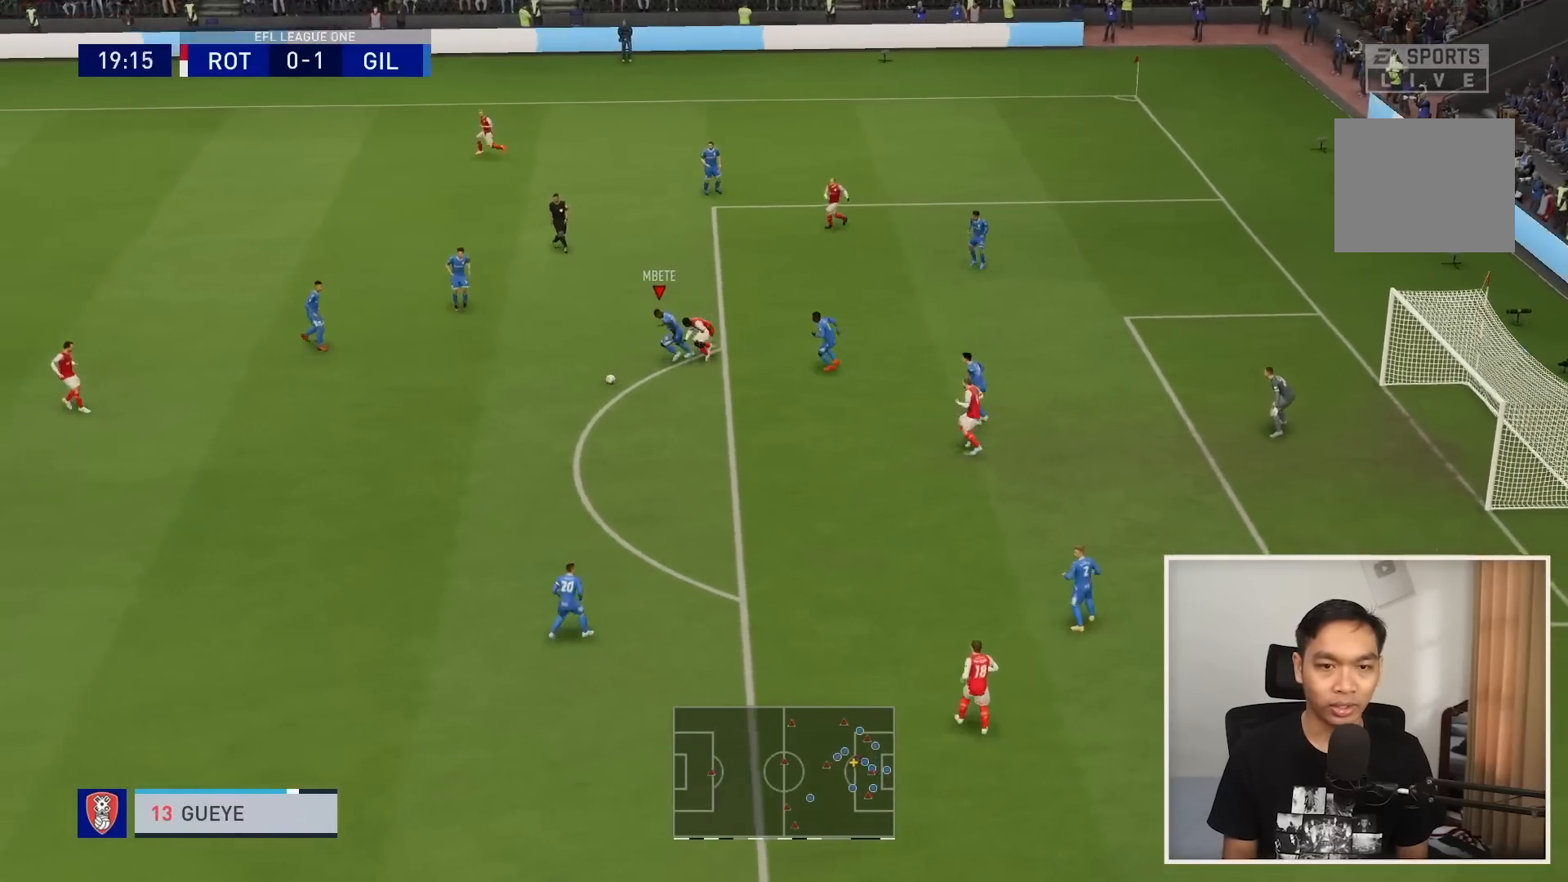
Gameplay with a controller (PlayStation layout); each line is a JSON object with the inputs held at the frame after it. "events" lists button and stick changes between this image and that frame as [ms after this image, input, new state], when the widget could be followed in between. Not read: L3 R3.
{"buttons": ["R1"], "left_stick": "down-left", "right_stick": "center", "events": [[267, "R1", "up"], [333, "CROSS", "down"], [367, "CROSS", "up"], [400, "R1", "down"]]}
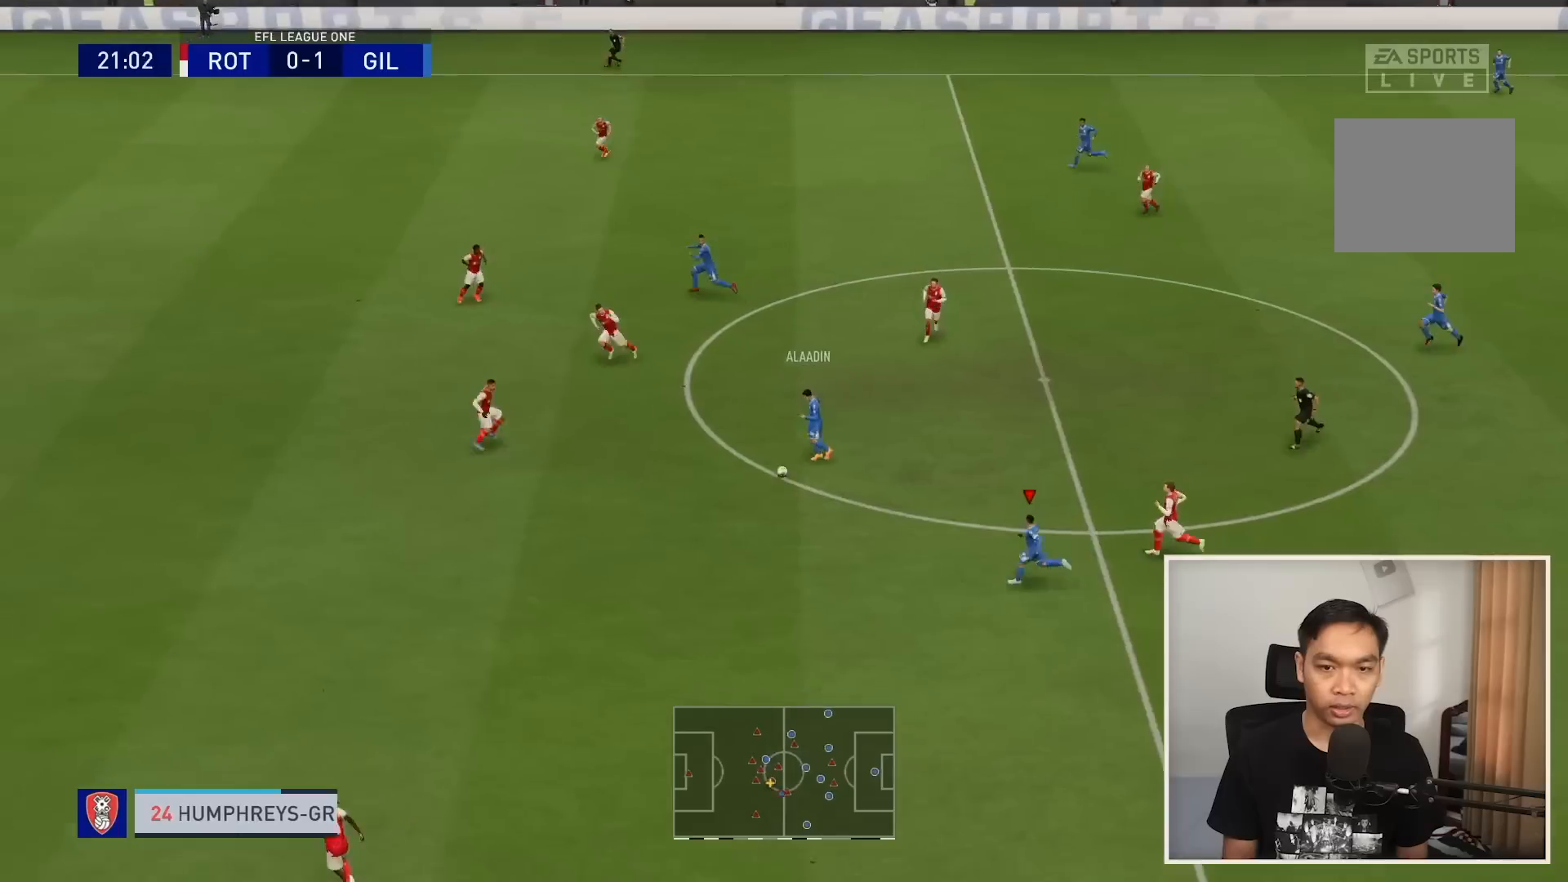
{"buttons": ["R1"], "left_stick": "down-left", "right_stick": "center", "events": []}
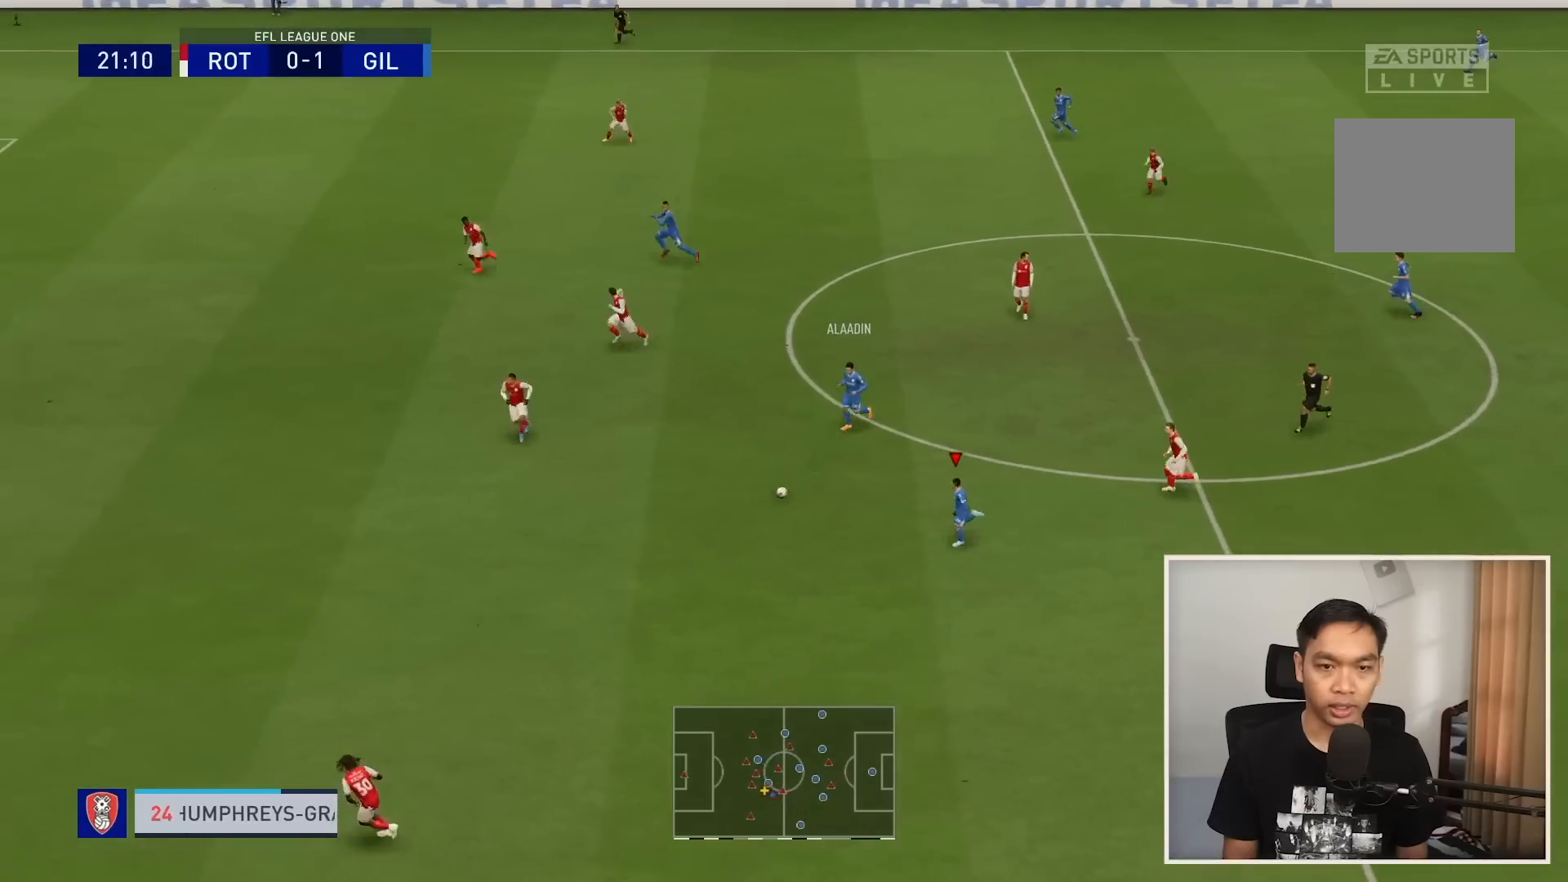
{"buttons": ["R1"], "left_stick": "down-left", "right_stick": "center", "events": []}
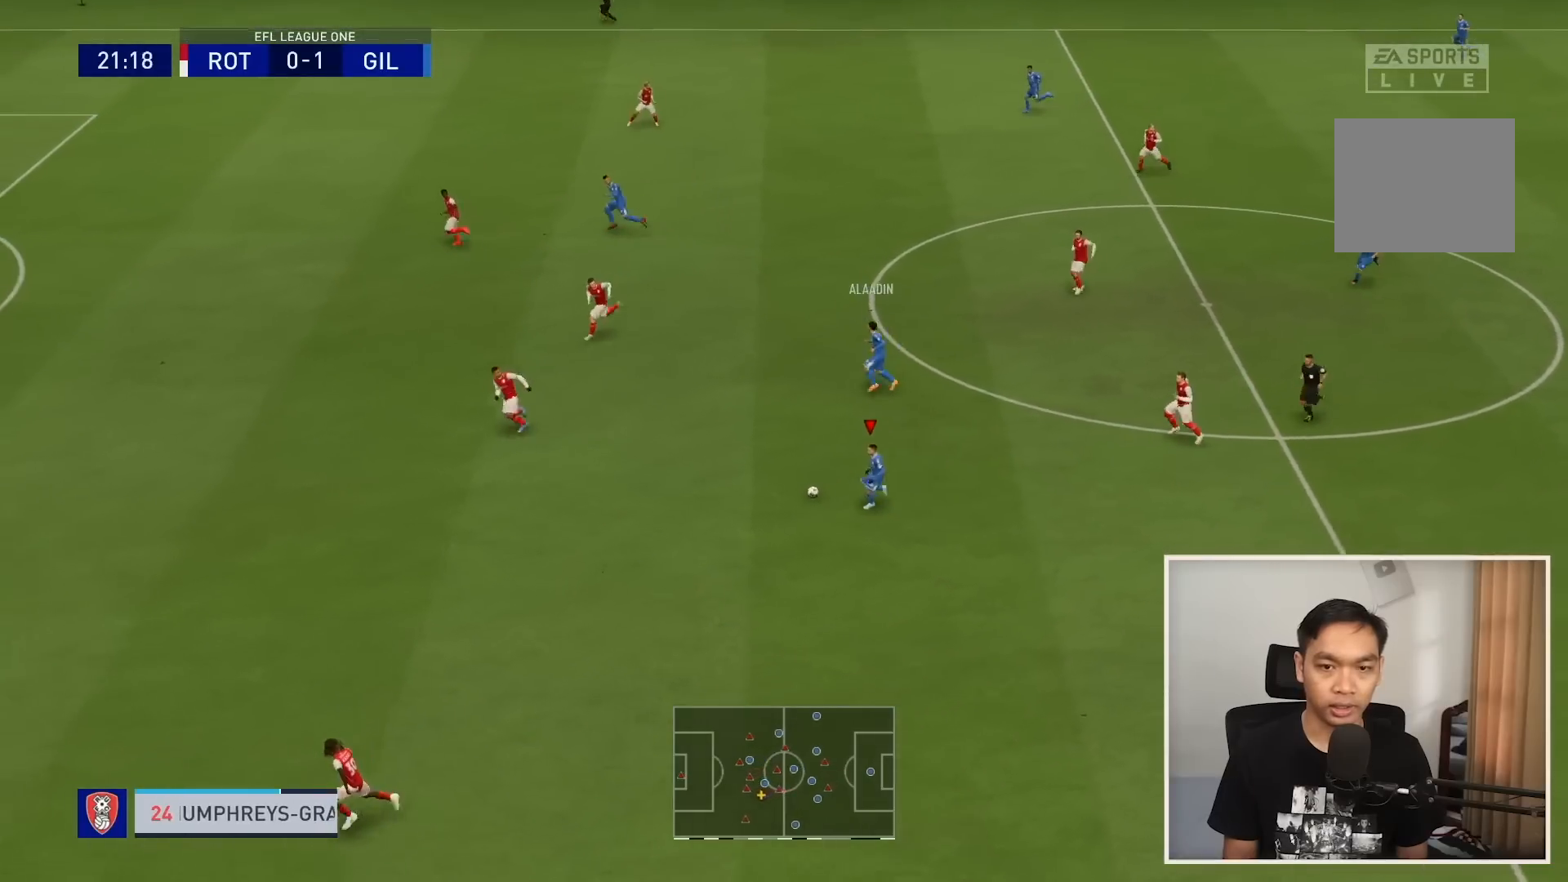
{"buttons": [], "left_stick": "left", "right_stick": "center", "events": [[67, "R1", "up"], [367, "left_stick", "left"]]}
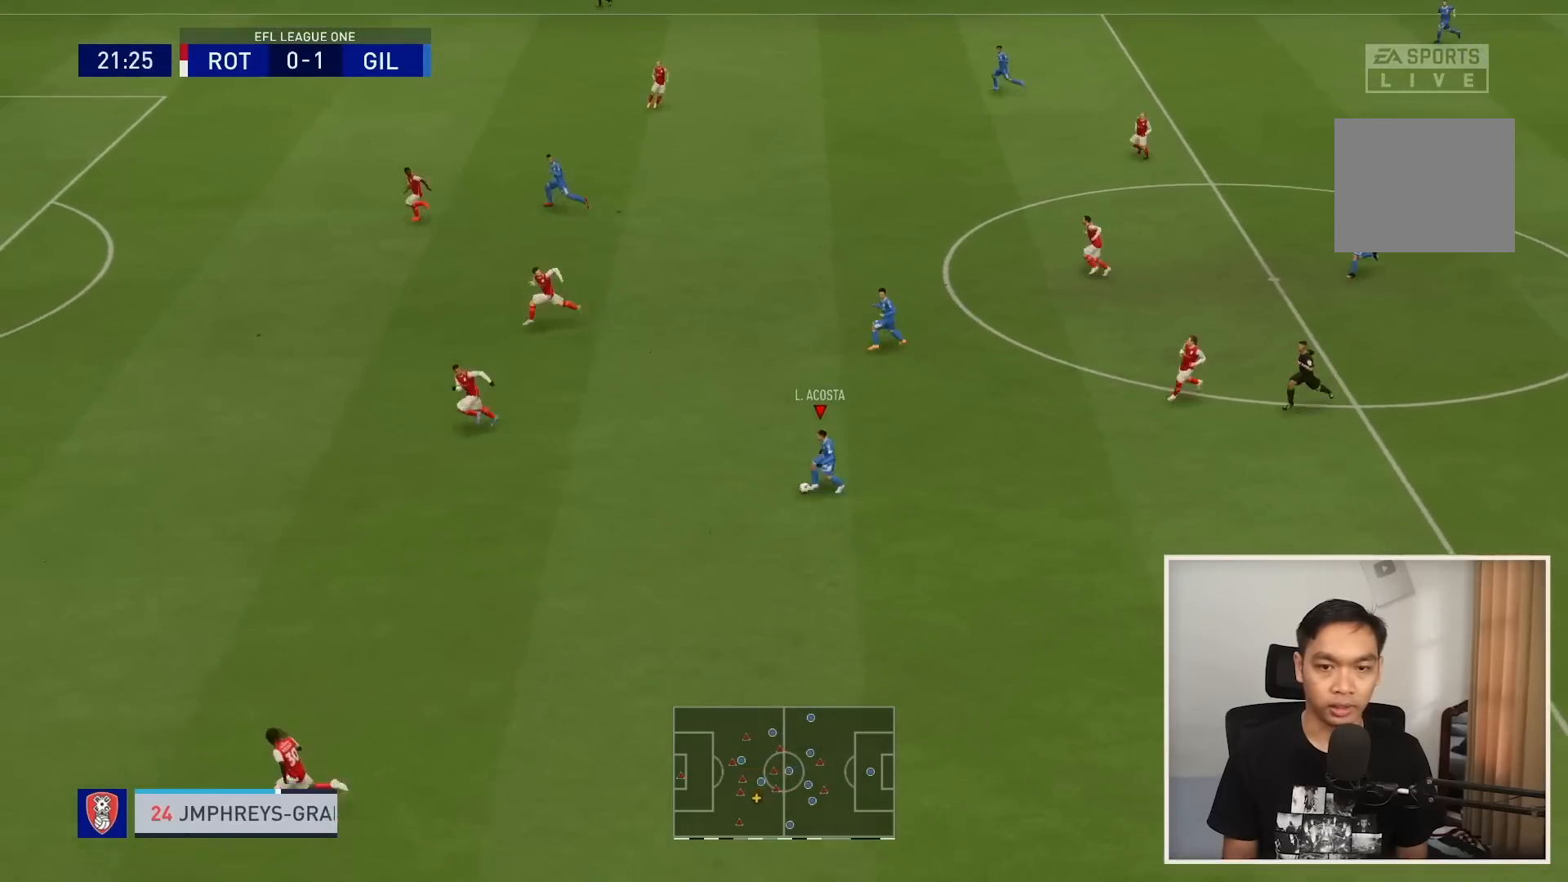
{"buttons": ["L1"], "left_stick": "up", "right_stick": "center", "events": [[400, "CROSS", "down"], [400, "left_stick", "up-left"], [433, "L1", "down"], [500, "CROSS", "up"], [500, "left_stick", "up"]]}
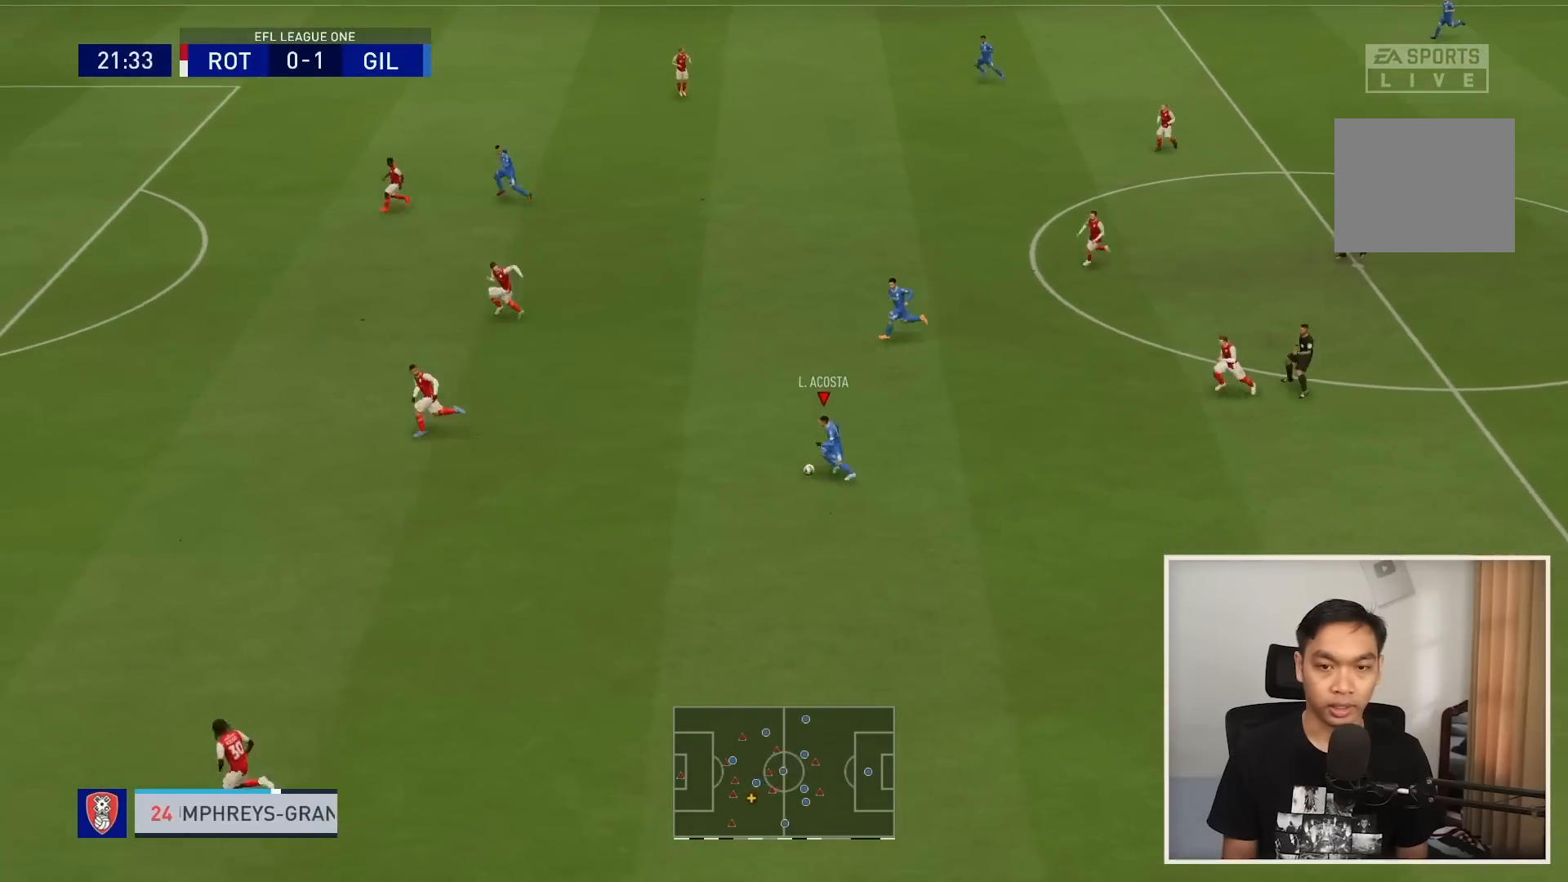
{"buttons": [], "left_stick": "left", "right_stick": "center", "events": [[67, "L1", "up"], [234, "left_stick", "center"], [400, "left_stick", "left"]]}
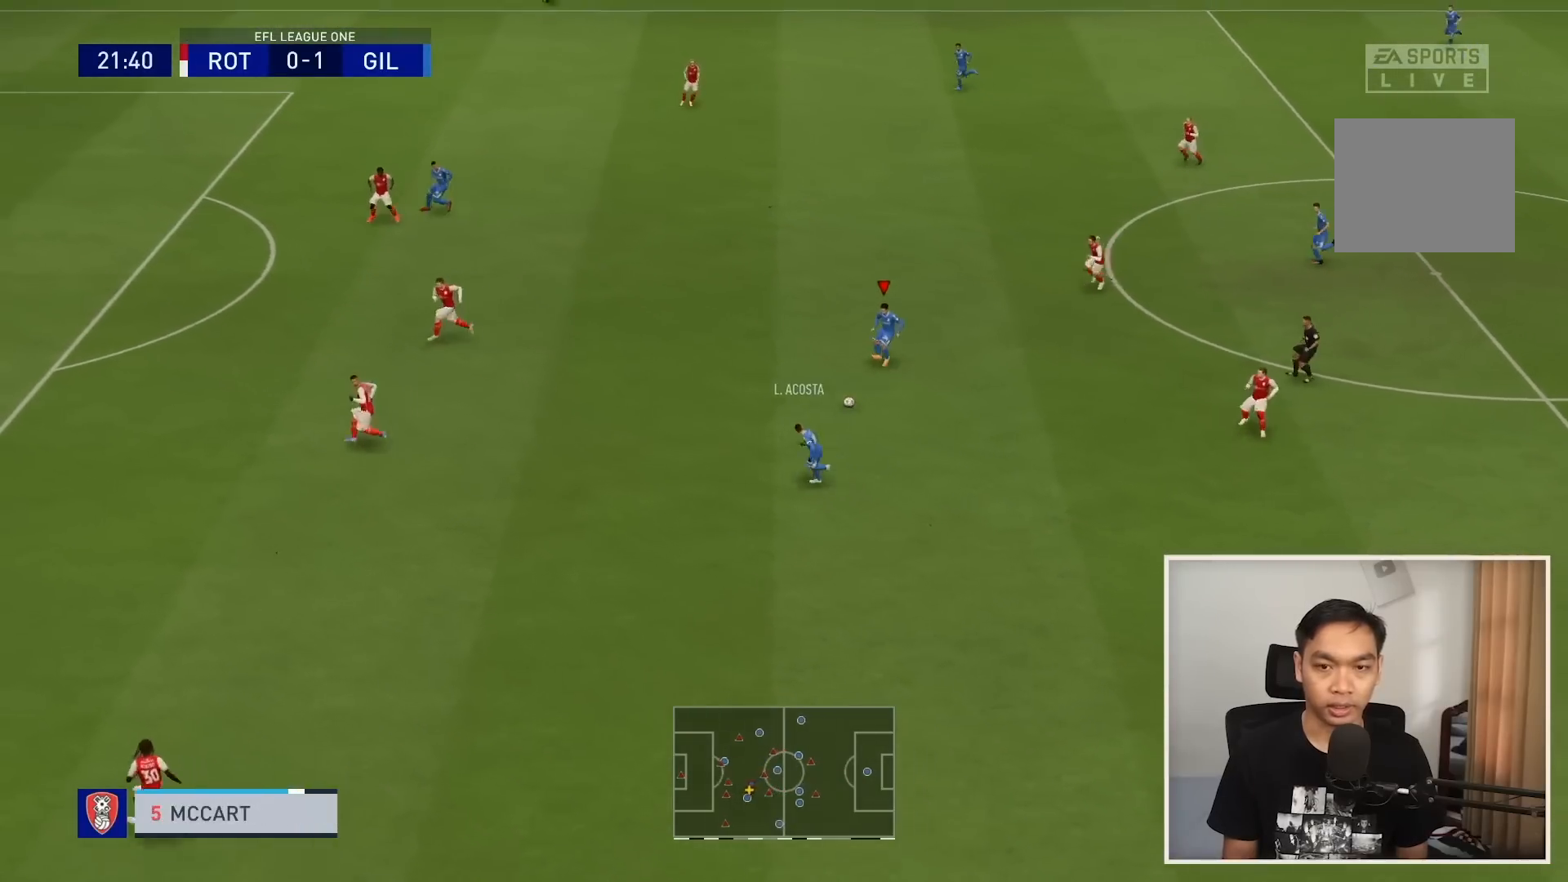
{"buttons": ["R1"], "left_stick": "left", "right_stick": "center", "events": [[200, "R1", "down"]]}
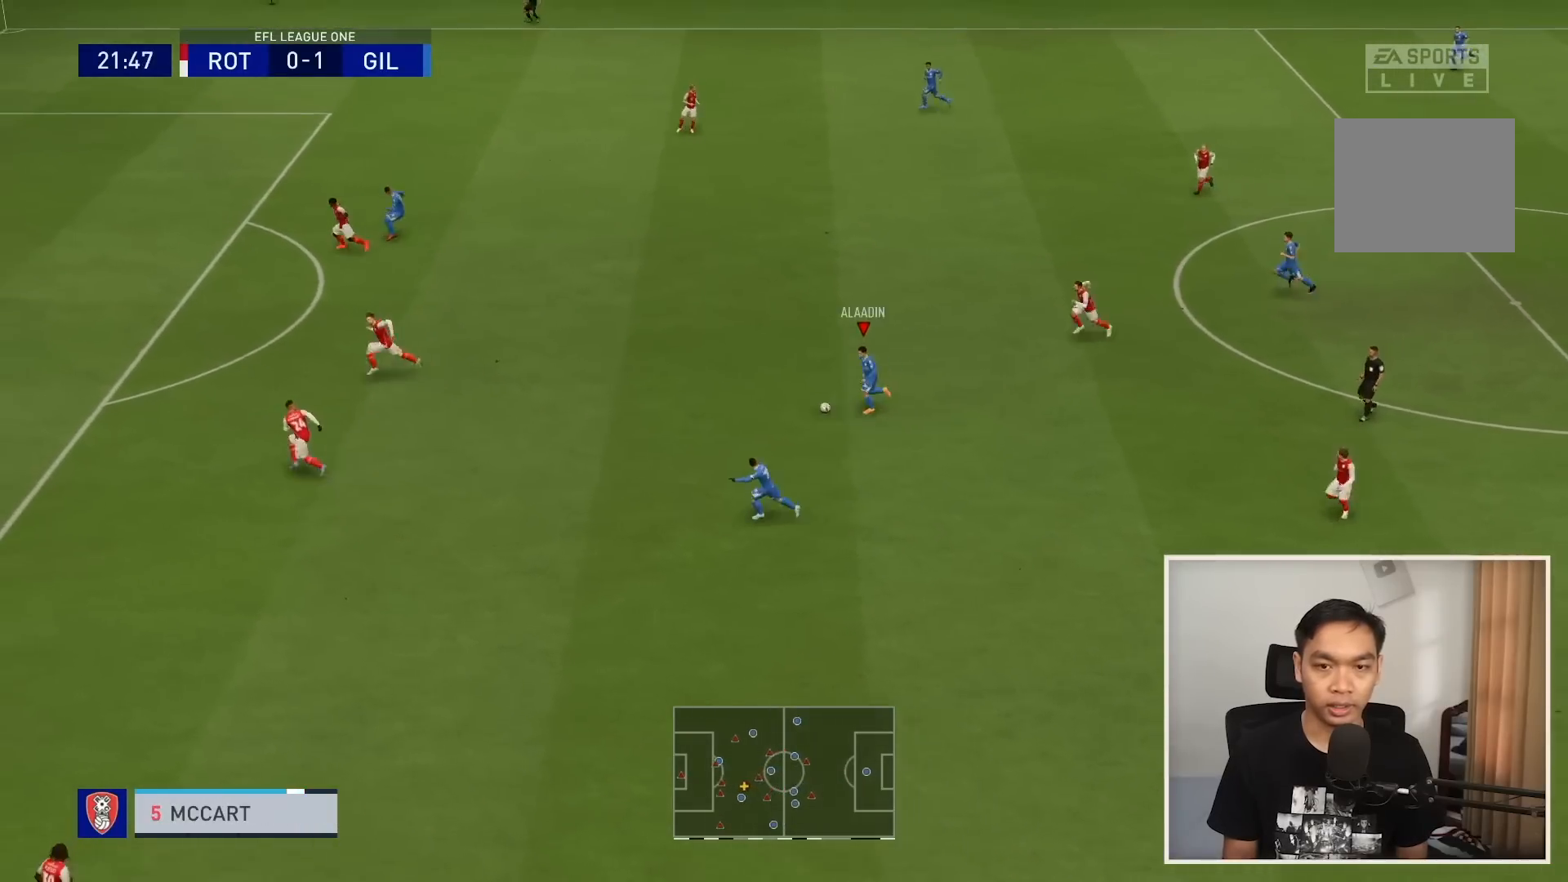
{"buttons": [], "left_stick": "up-left", "right_stick": "center", "events": [[267, "R1", "up"], [467, "left_stick", "up-left"]]}
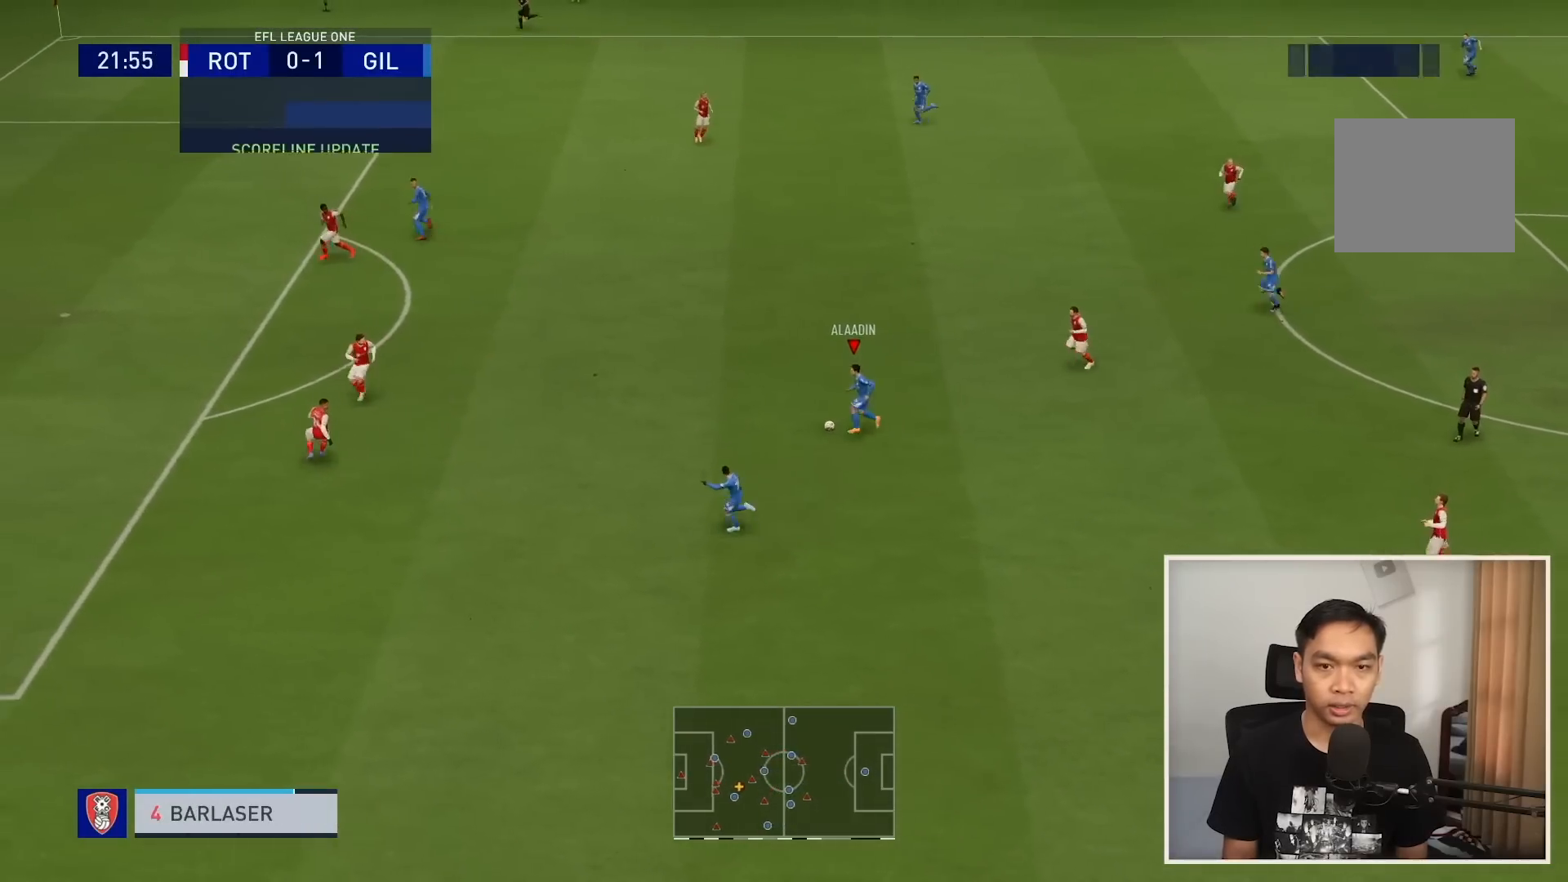
{"buttons": ["R1"], "left_stick": "up-left", "right_stick": "center", "events": [[500, "R1", "down"]]}
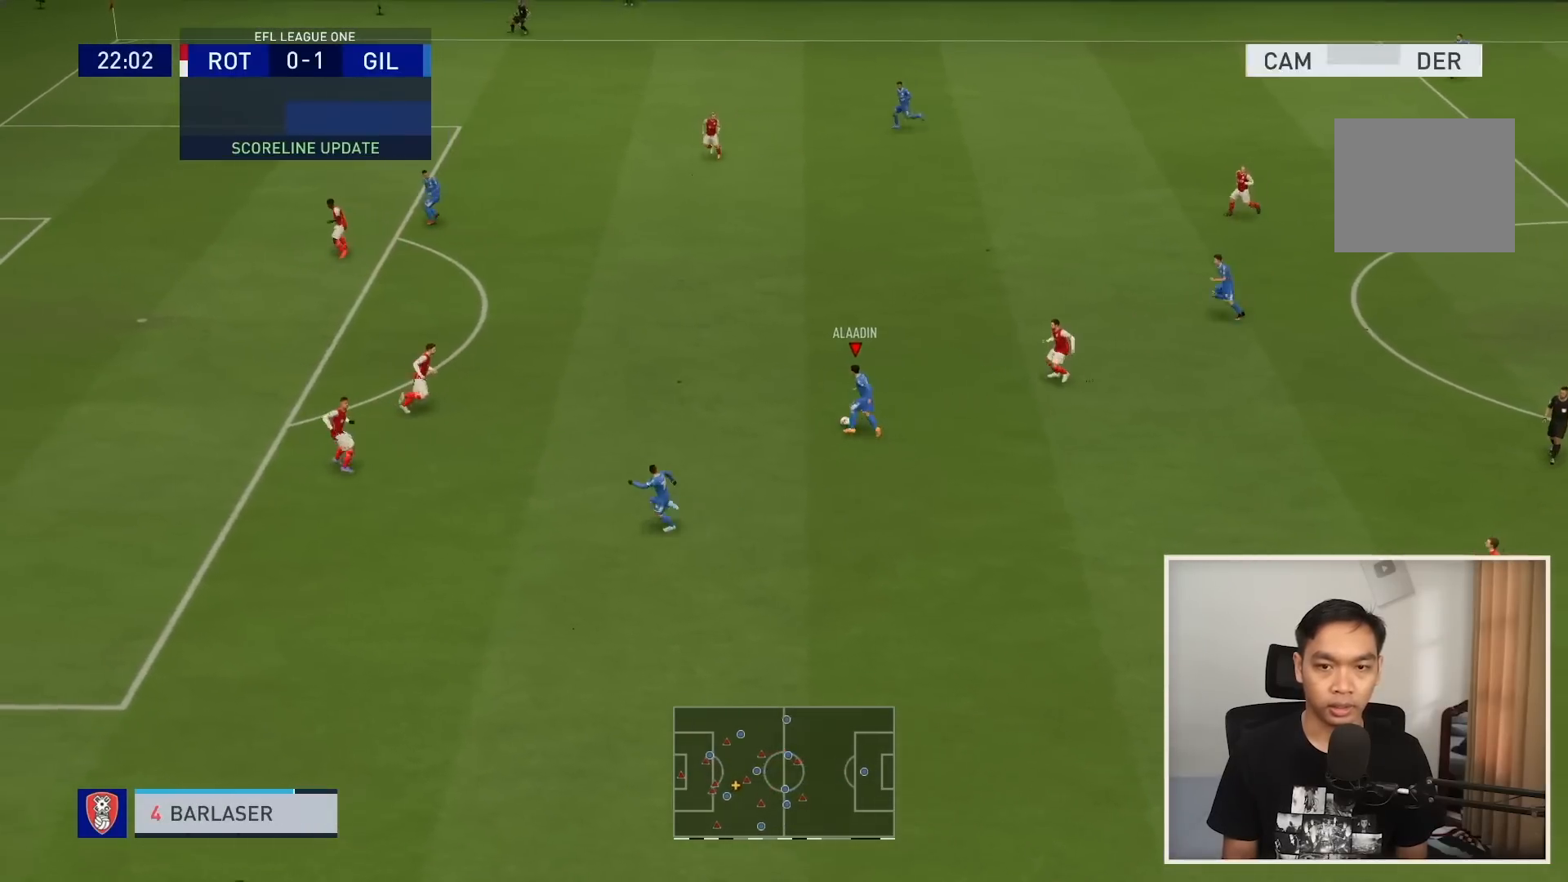
{"buttons": [], "left_stick": "up-left", "right_stick": "center", "events": [[334, "R1", "up"]]}
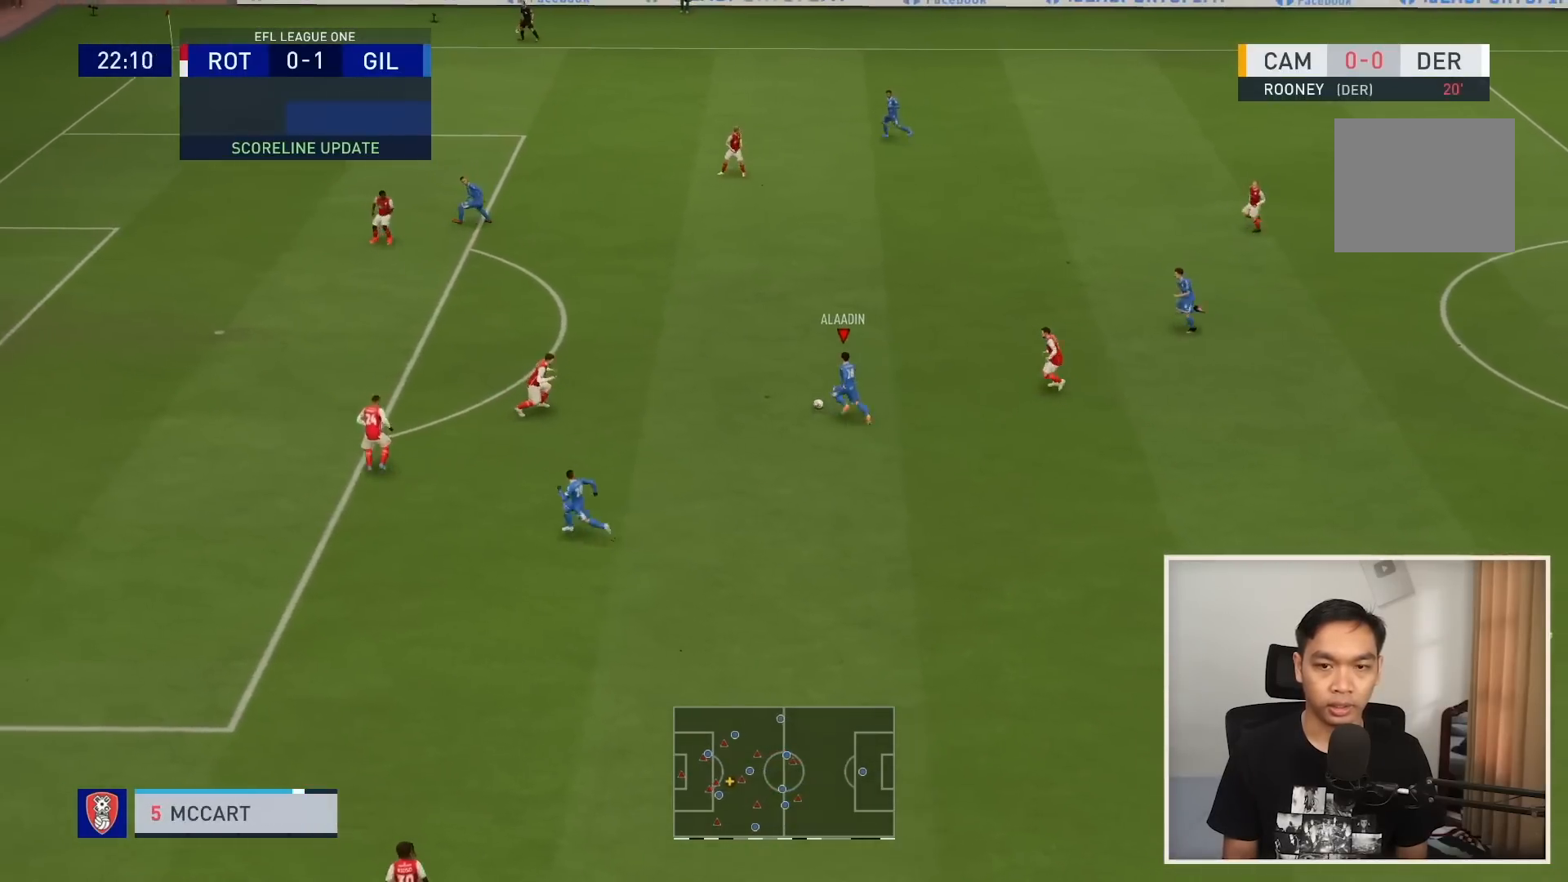
{"buttons": [], "left_stick": "up", "right_stick": "center", "events": [[200, "TRIANGLE", "down"], [233, "left_stick", "up"], [300, "TRIANGLE", "up"]]}
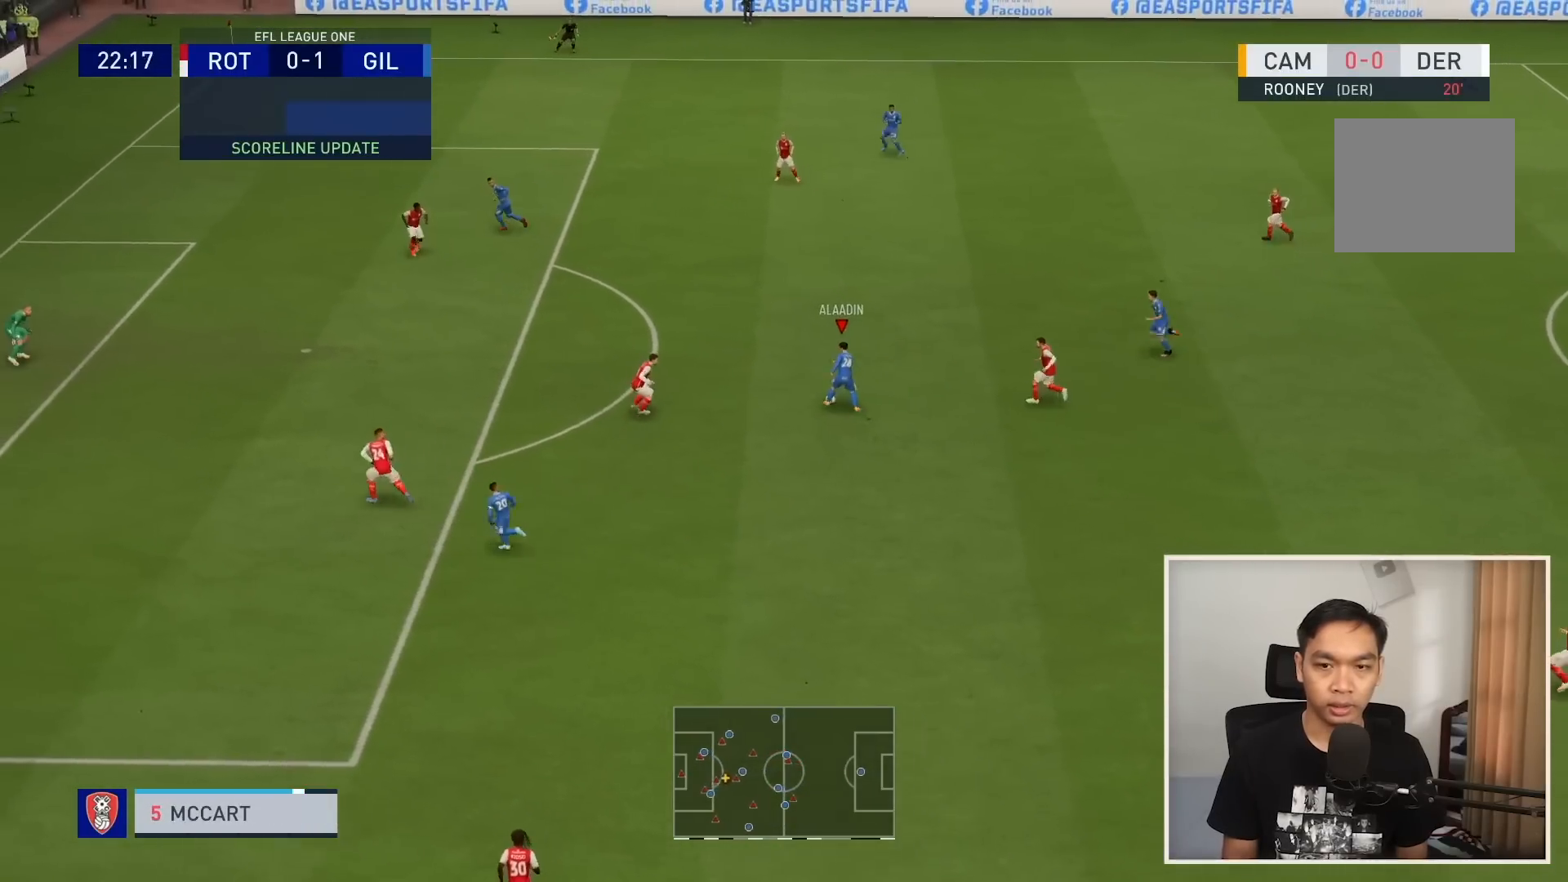
{"buttons": ["R1"], "left_stick": "up-left", "right_stick": "center", "events": [[300, "R1", "down"], [334, "left_stick", "up-left"]]}
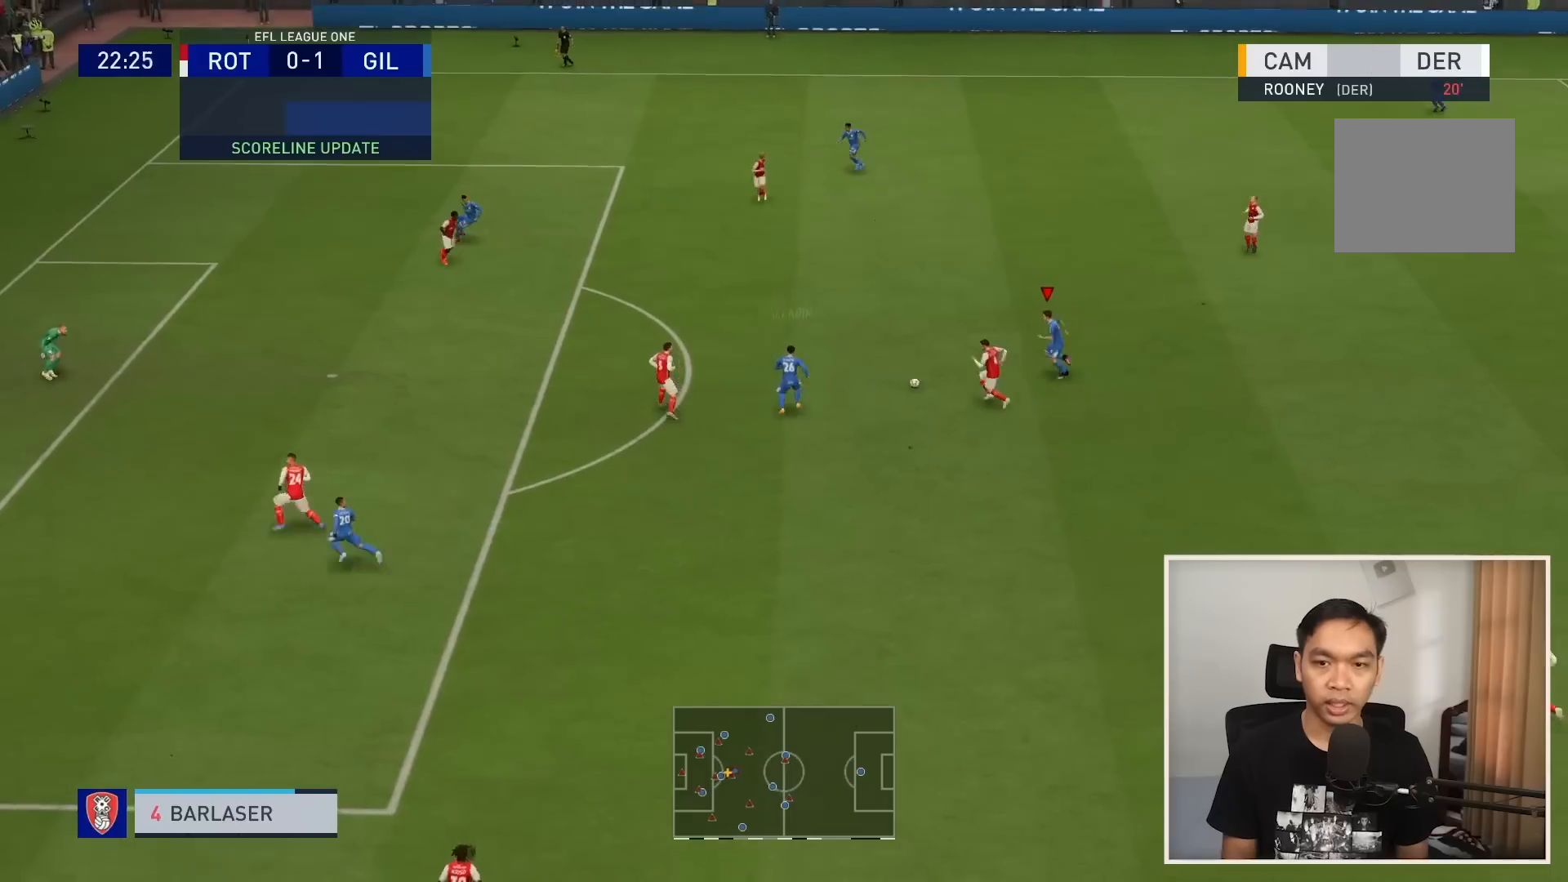
{"buttons": ["R1"], "left_stick": "up-left", "right_stick": "center", "events": []}
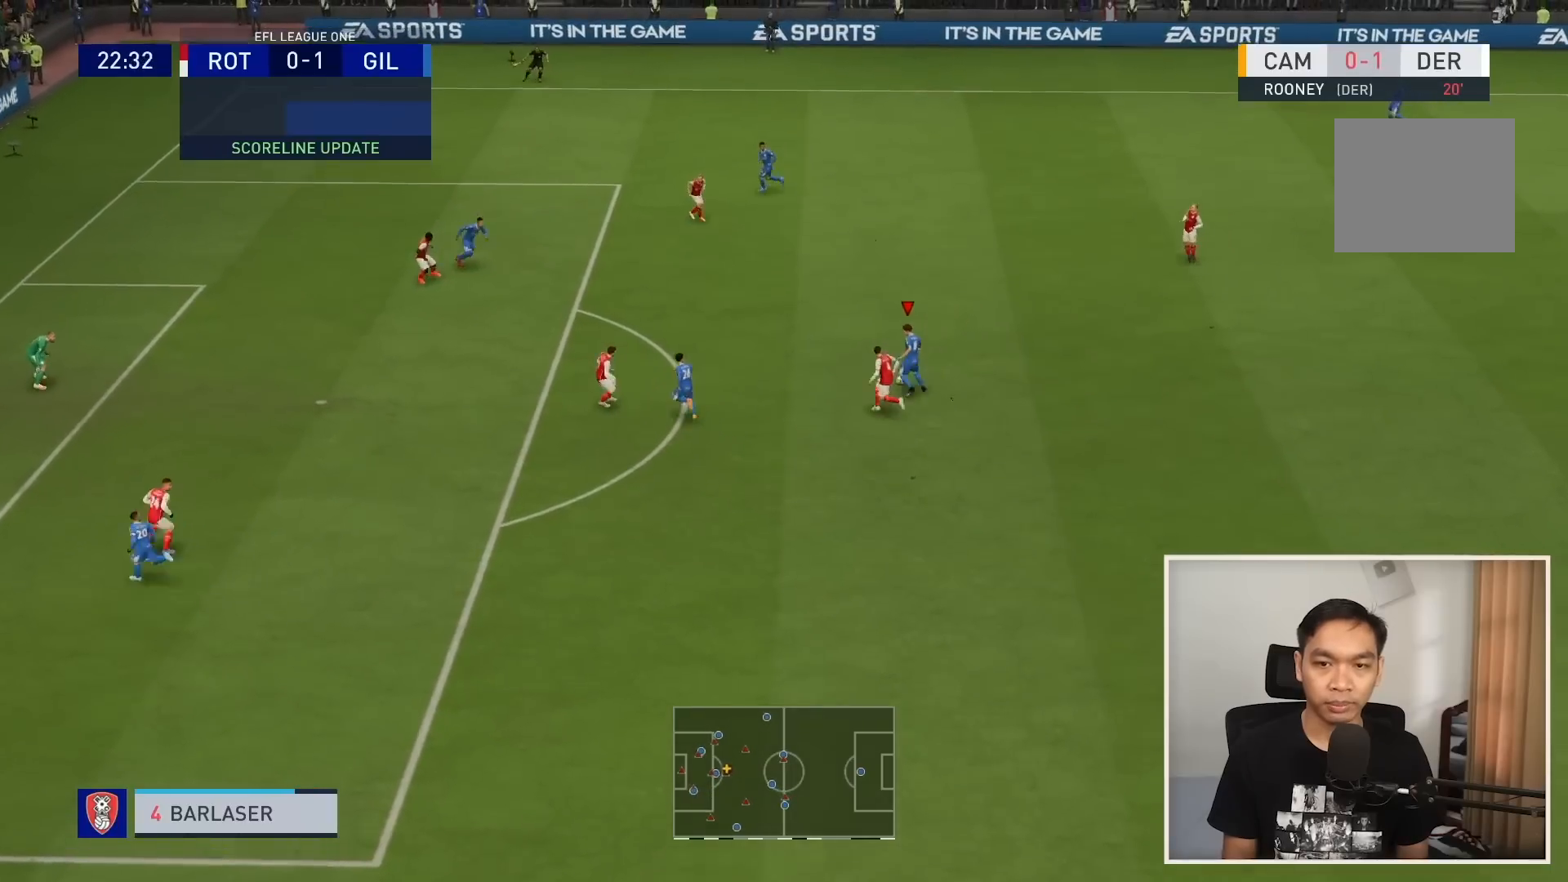
{"buttons": ["R1"], "left_stick": "up-left", "right_stick": "center", "events": []}
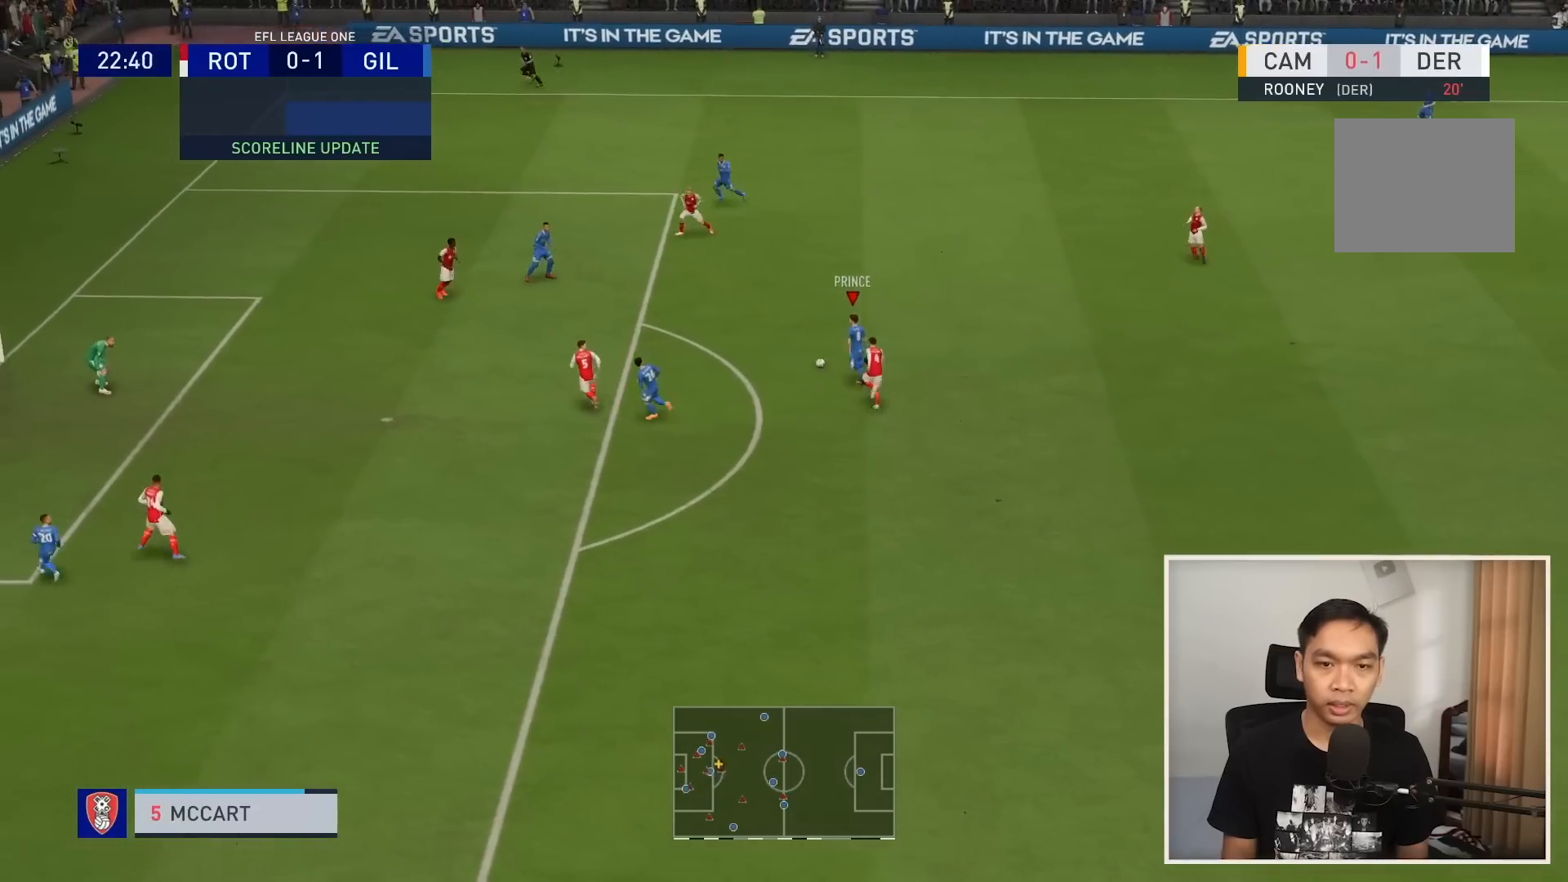
{"buttons": [], "left_stick": "down-left", "right_stick": "center", "events": [[133, "R1", "up"], [200, "left_stick", "down-left"], [233, "CROSS", "down"], [333, "CROSS", "up"]]}
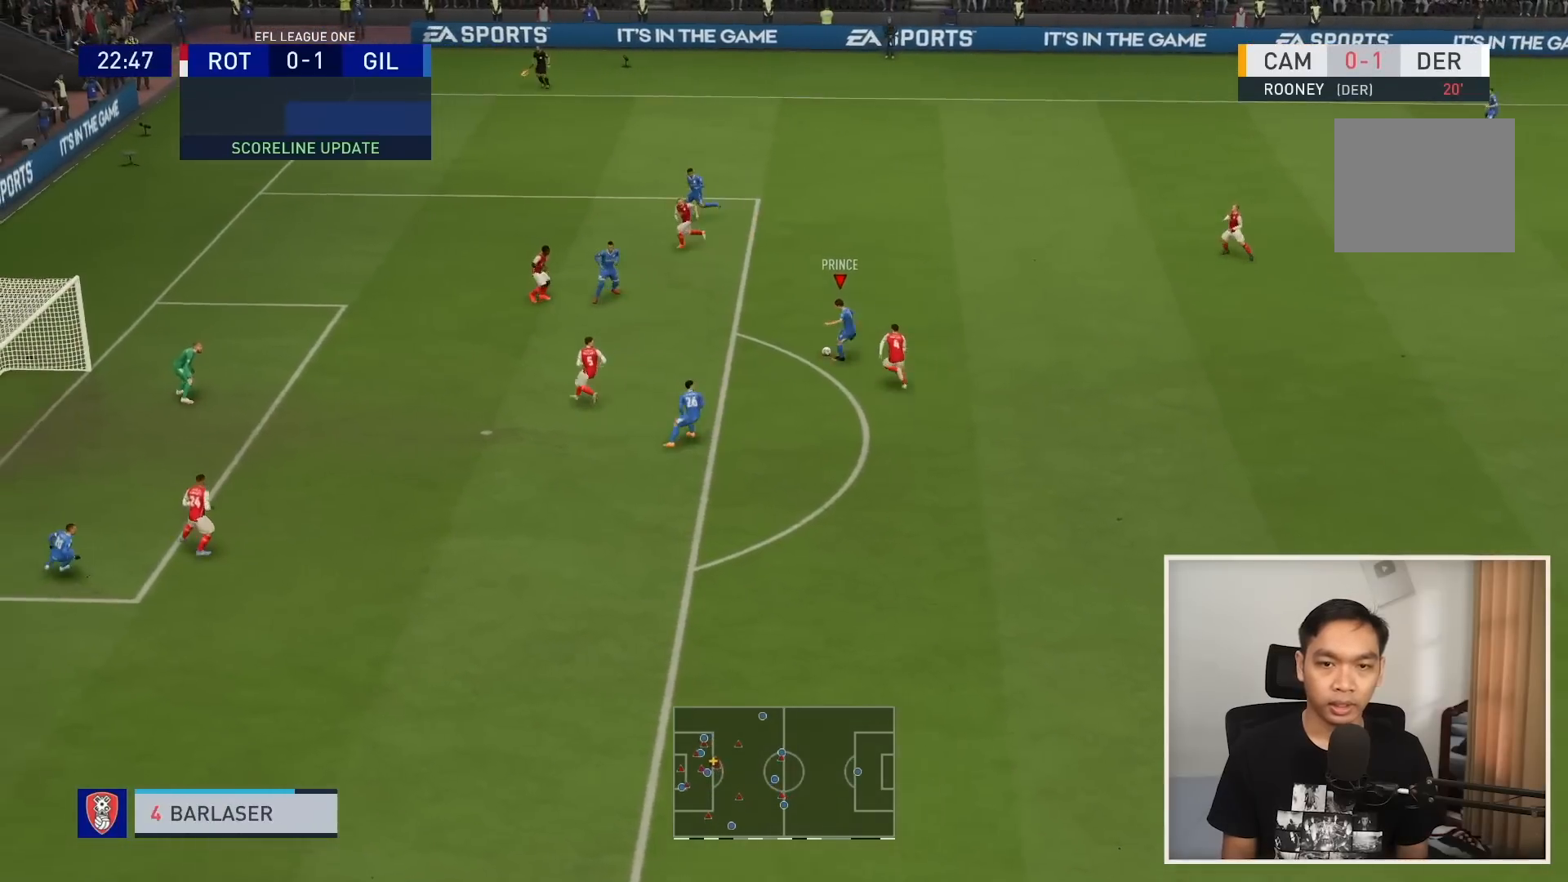
{"buttons": [], "left_stick": "down-left", "right_stick": "center", "events": []}
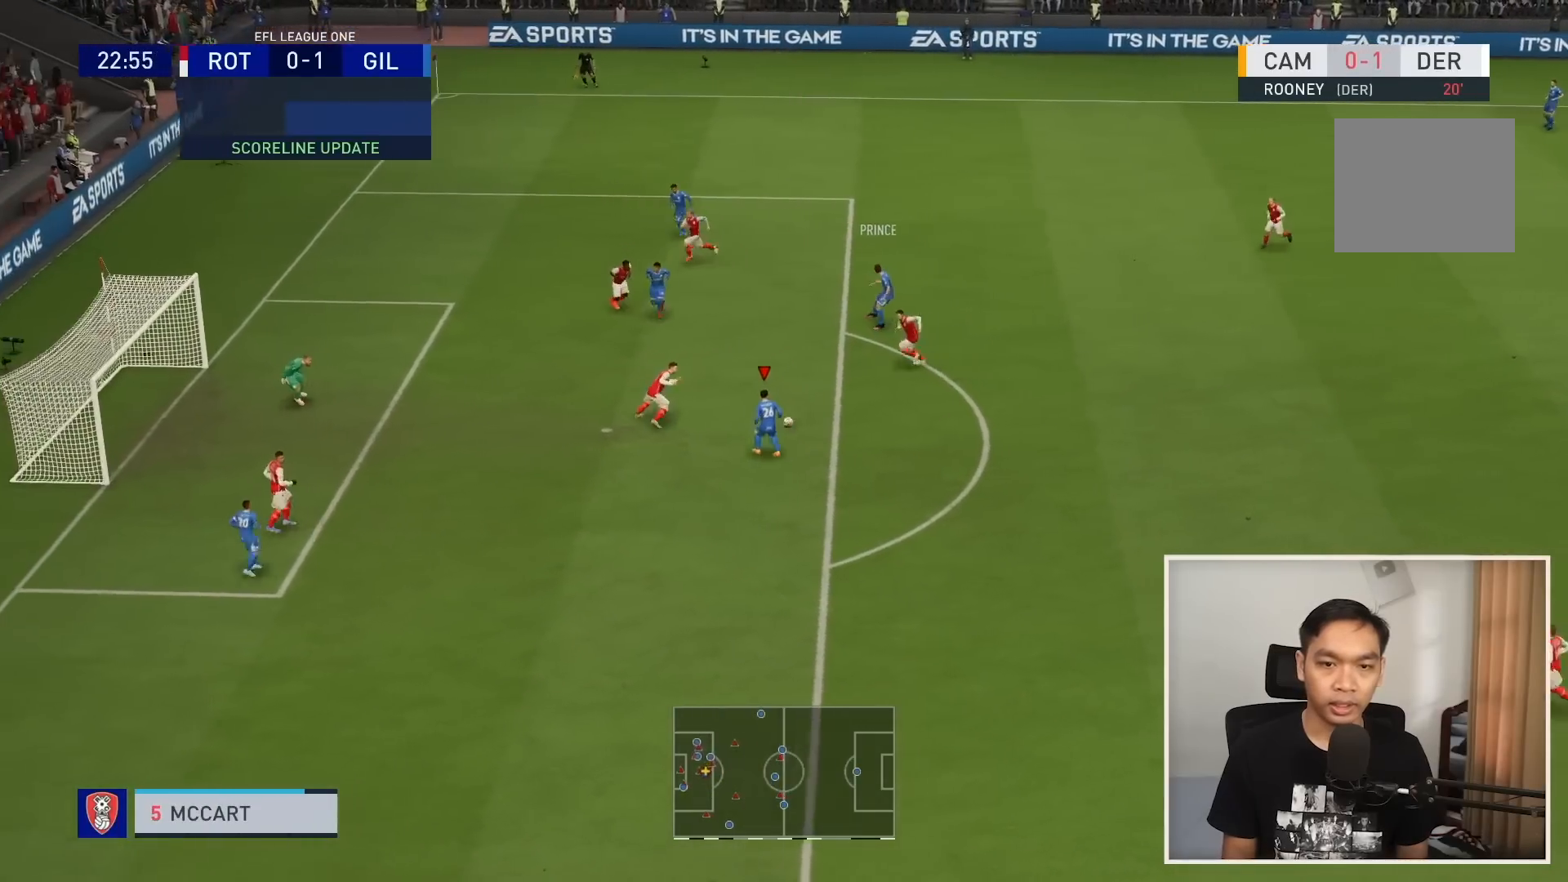
{"buttons": ["SQUARE"], "left_stick": "down-left", "right_stick": "center", "events": [[367, "SQUARE", "down"]]}
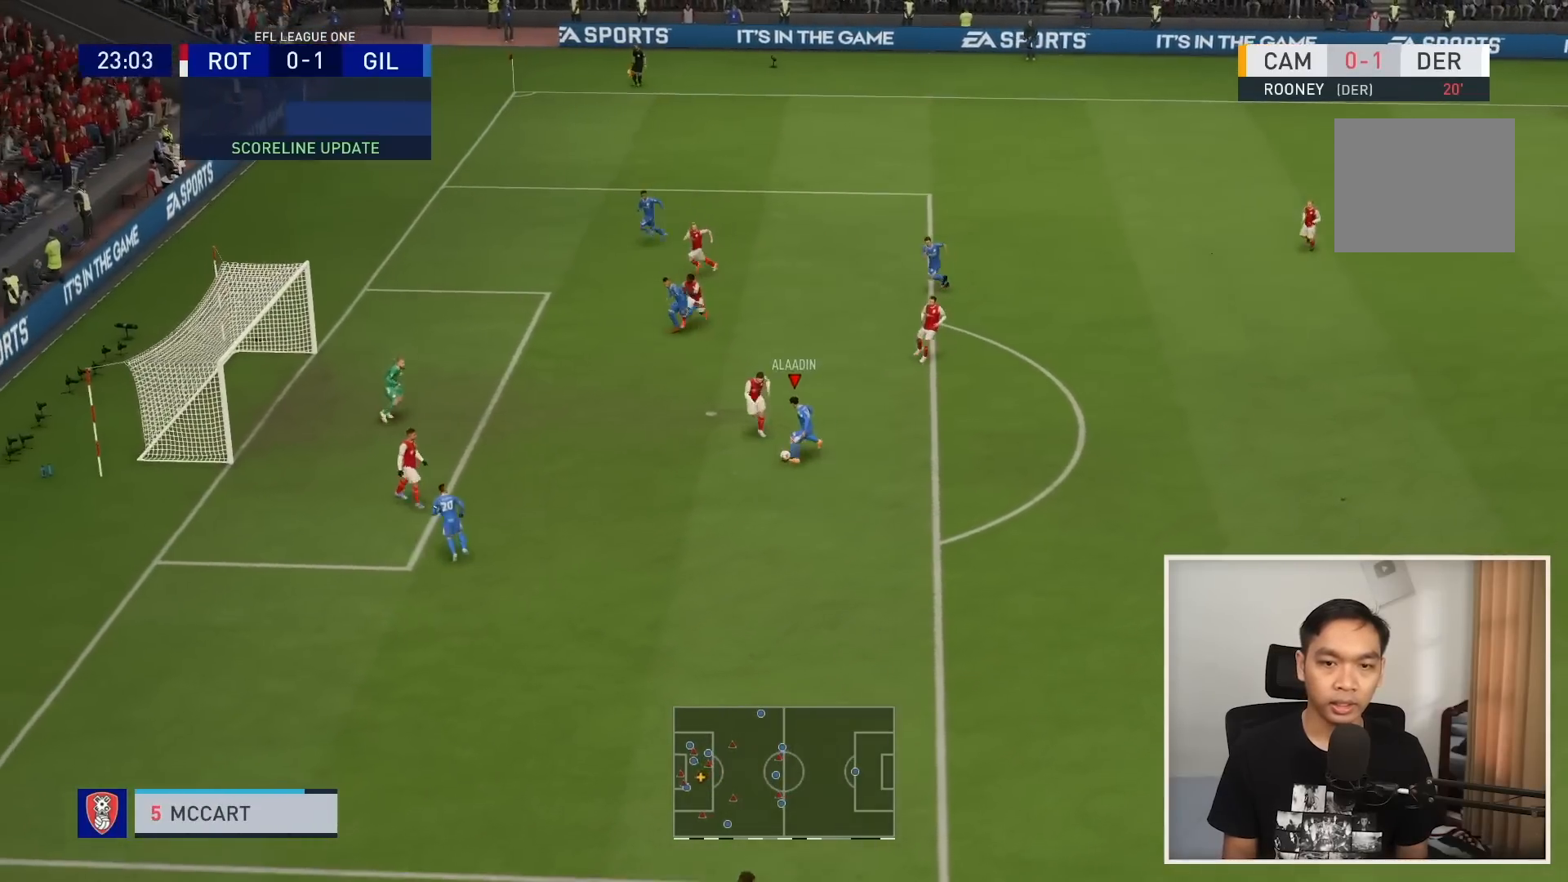
{"buttons": [], "left_stick": "down-left", "right_stick": "center", "events": [[67, "SQUARE", "up"]]}
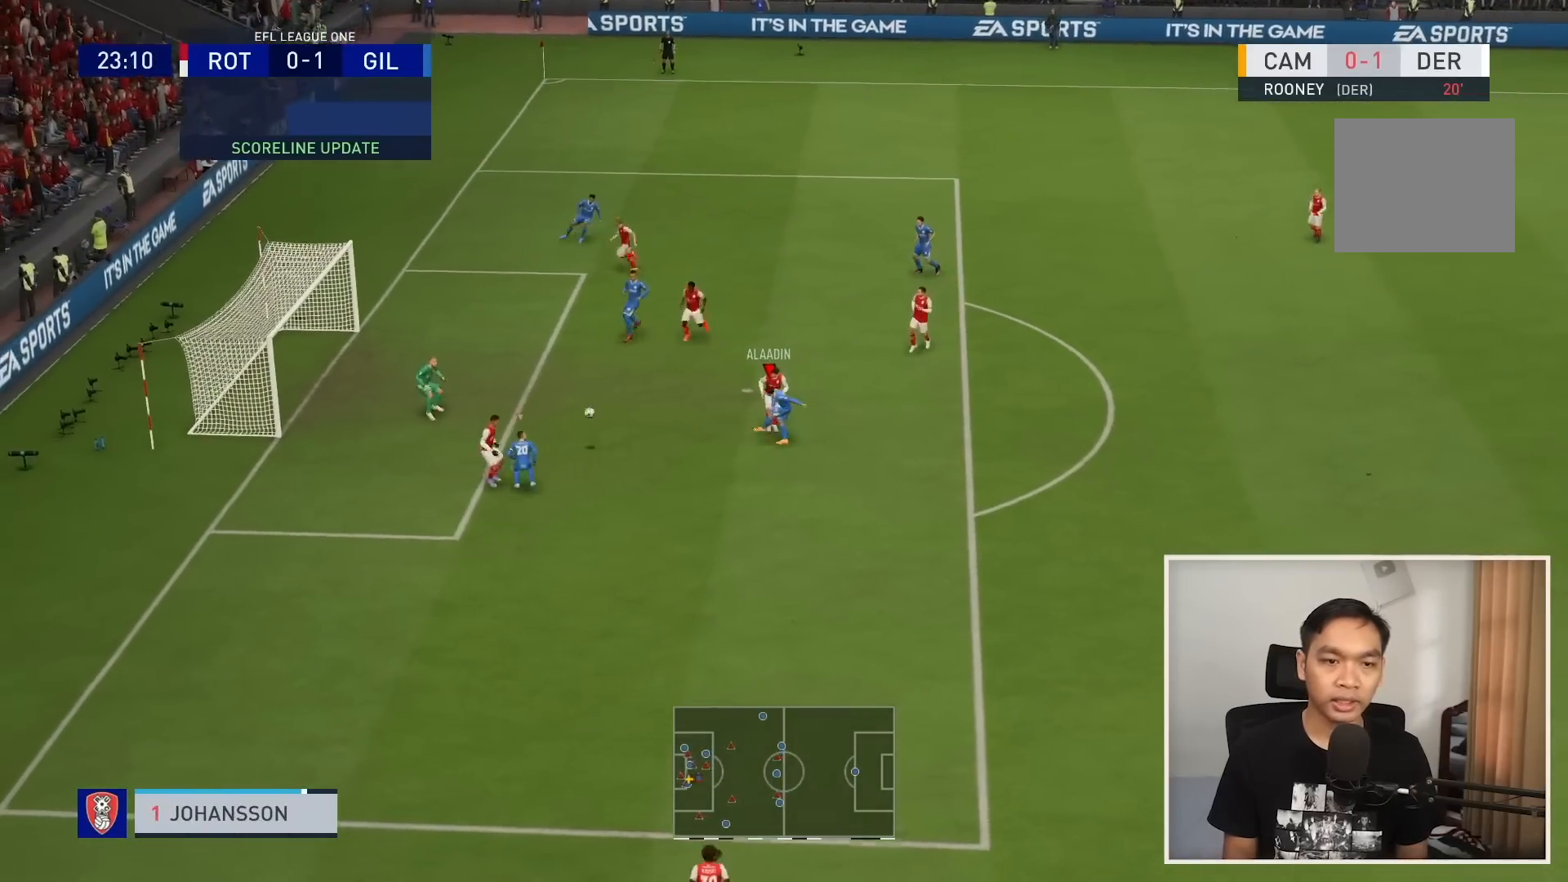
{"buttons": [], "left_stick": "down-left", "right_stick": "center", "events": []}
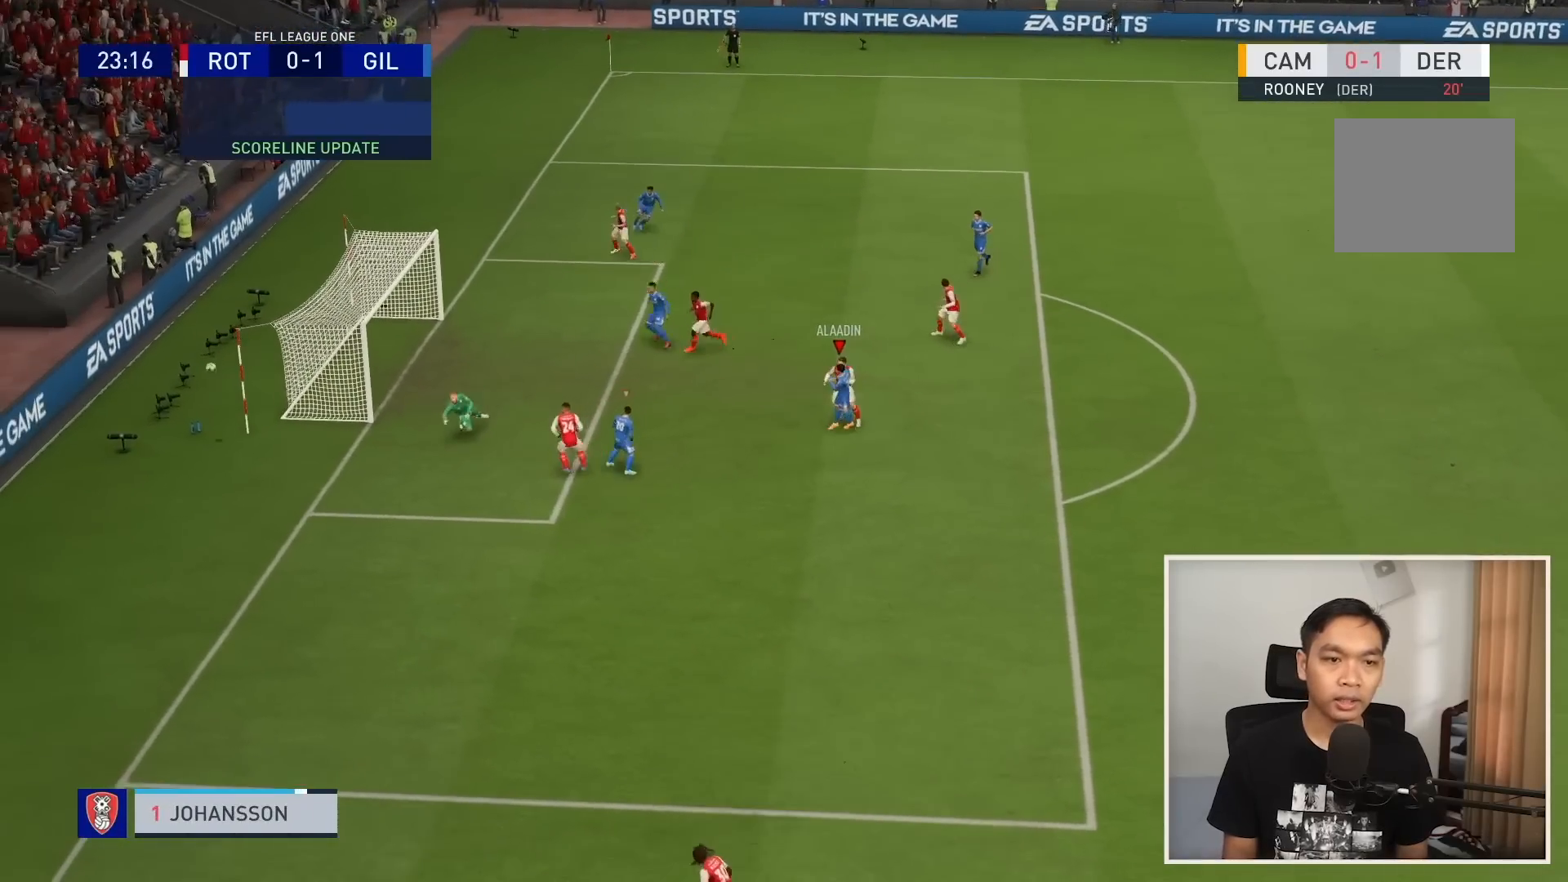
{"buttons": [], "left_stick": "down-left", "right_stick": "center", "events": []}
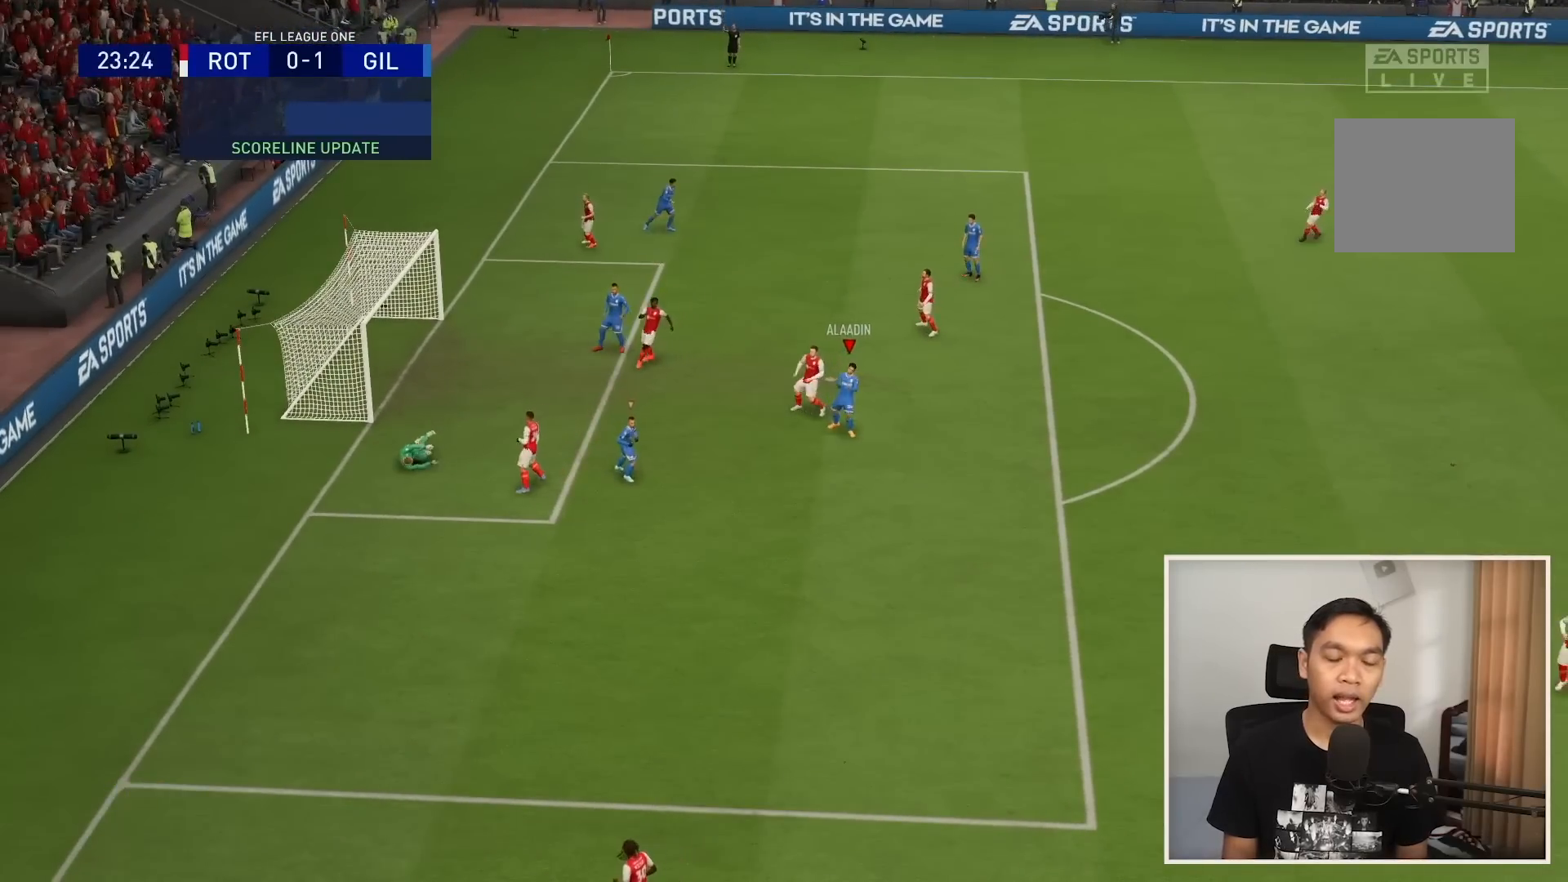
{"buttons": [], "left_stick": "center", "right_stick": "center", "events": [[33, "left_stick", "center"]]}